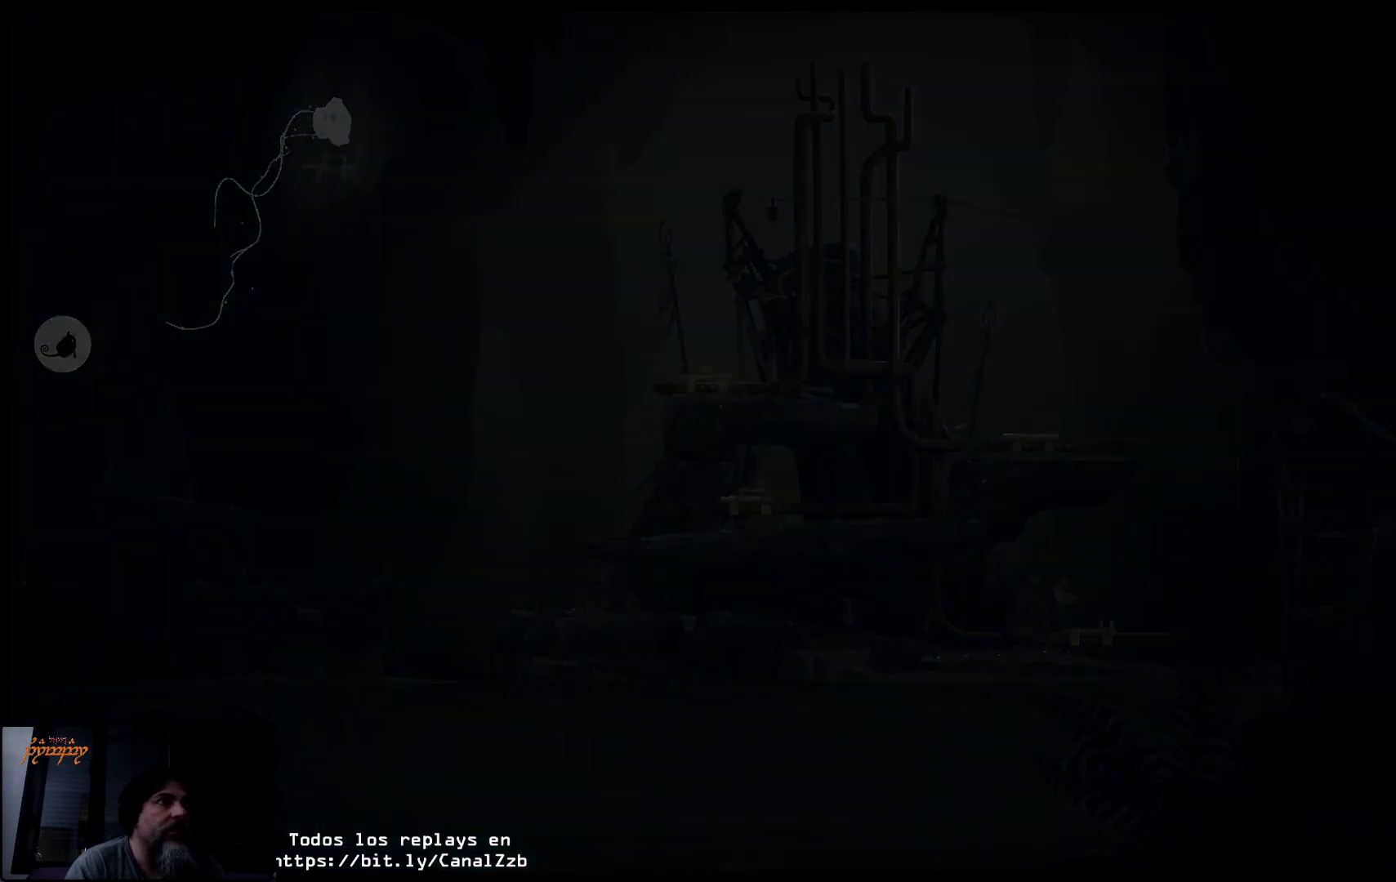
Gameplay with a controller (Xbox layout); each line is a JSON object with the inputs held at the frame after it. "events" lists button and stick changes between this image and that frame as [ms after this image, input, new state], when the widget could be followed in between.
{"buttons": [], "left_stick": "center", "right_stick": "center", "events": [[17, "left_stick", "center"]]}
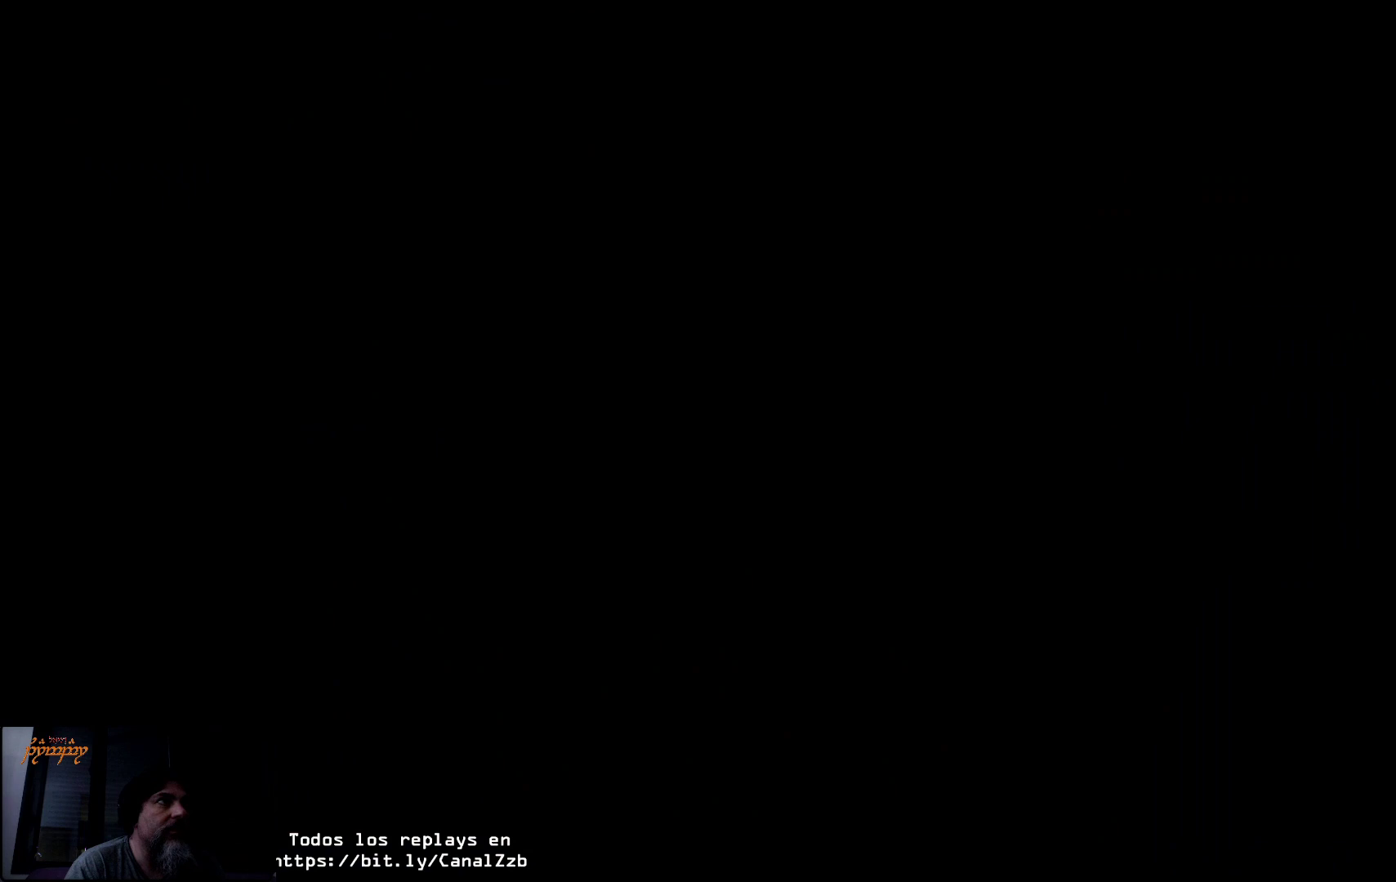
{"buttons": [], "left_stick": "center", "right_stick": "center", "events": []}
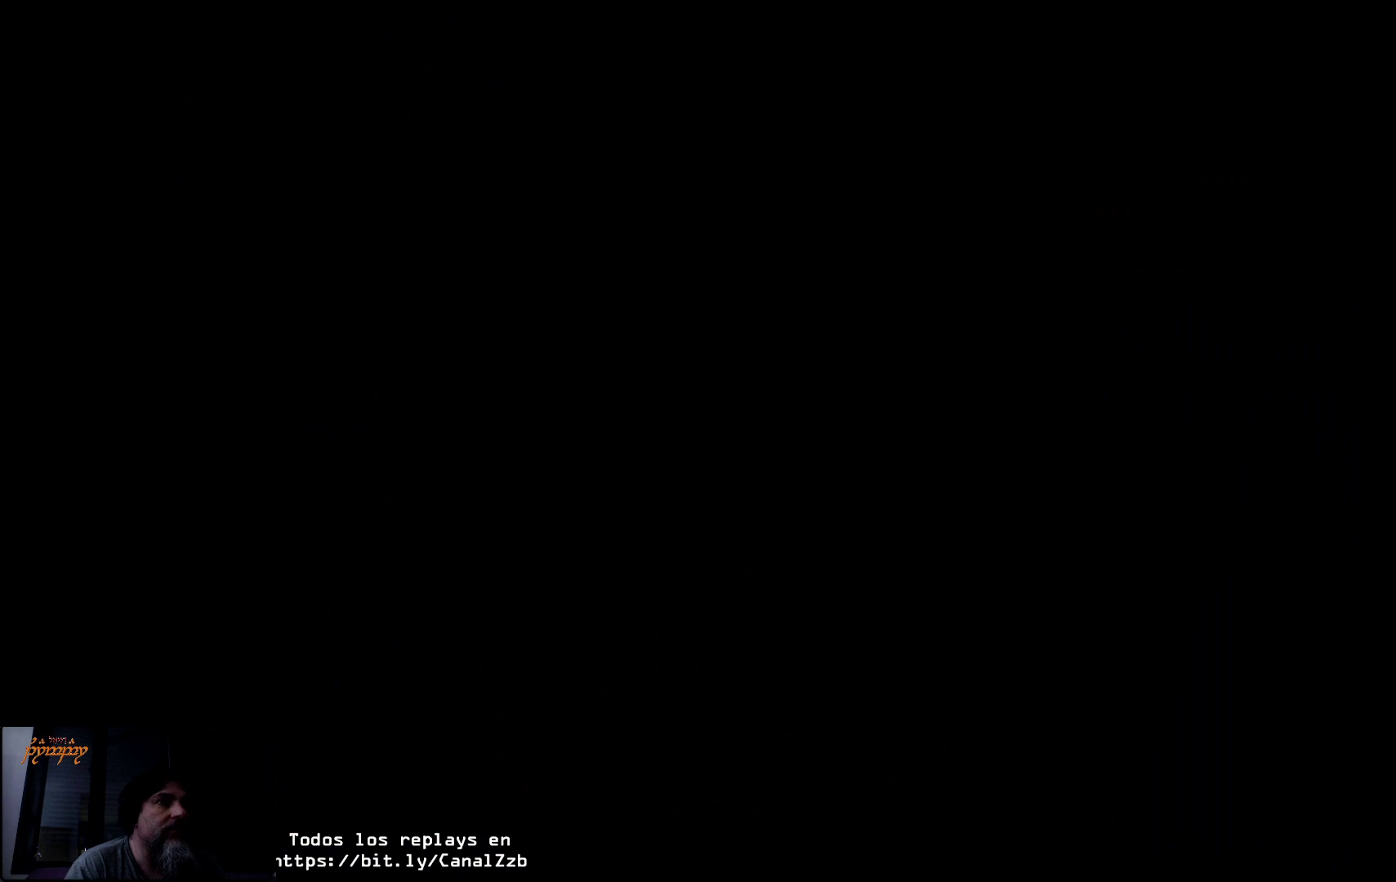
{"buttons": [], "left_stick": "center", "right_stick": "center", "events": []}
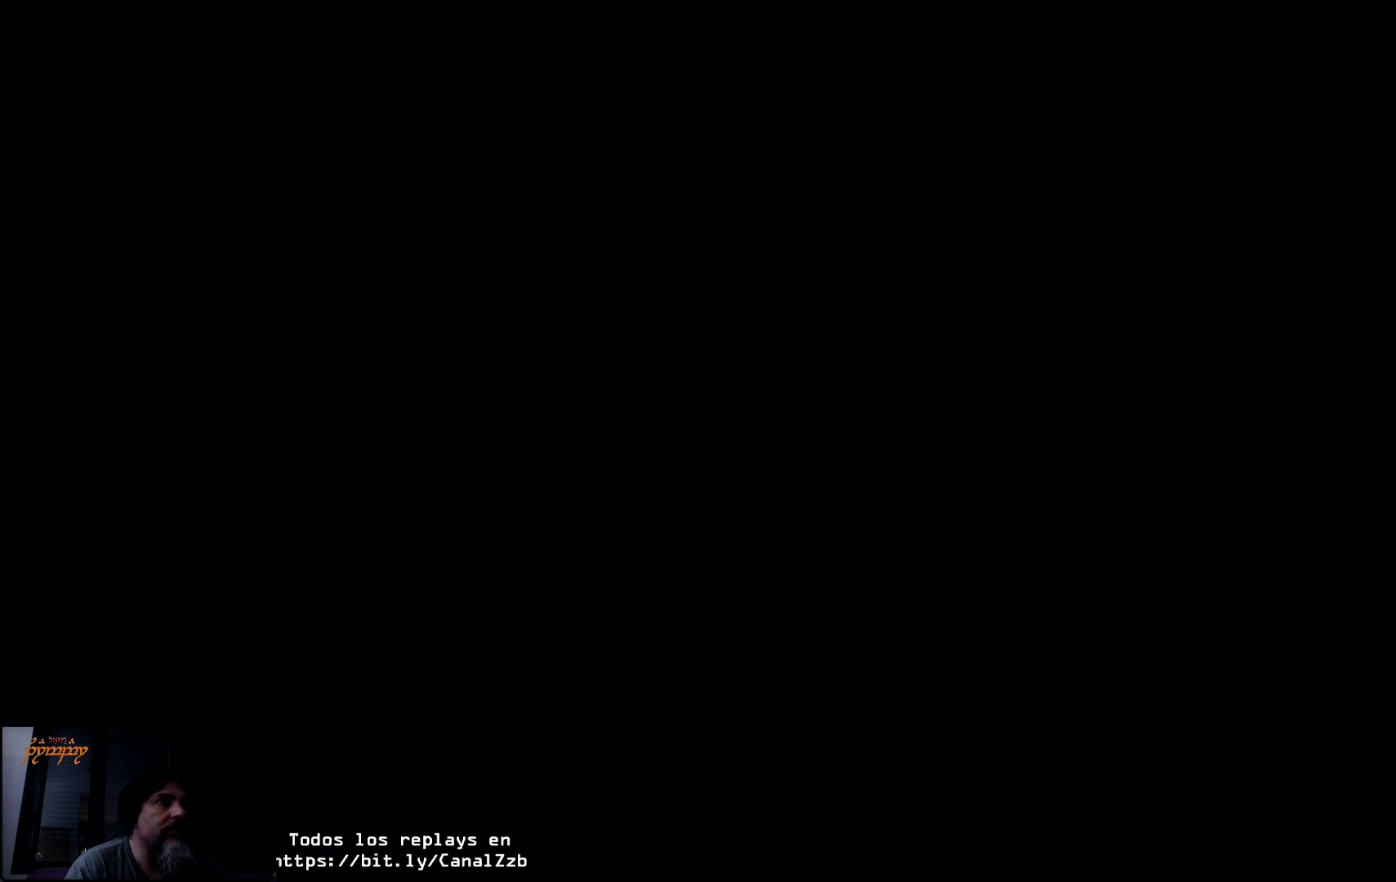
{"buttons": [], "left_stick": "center", "right_stick": "center", "events": []}
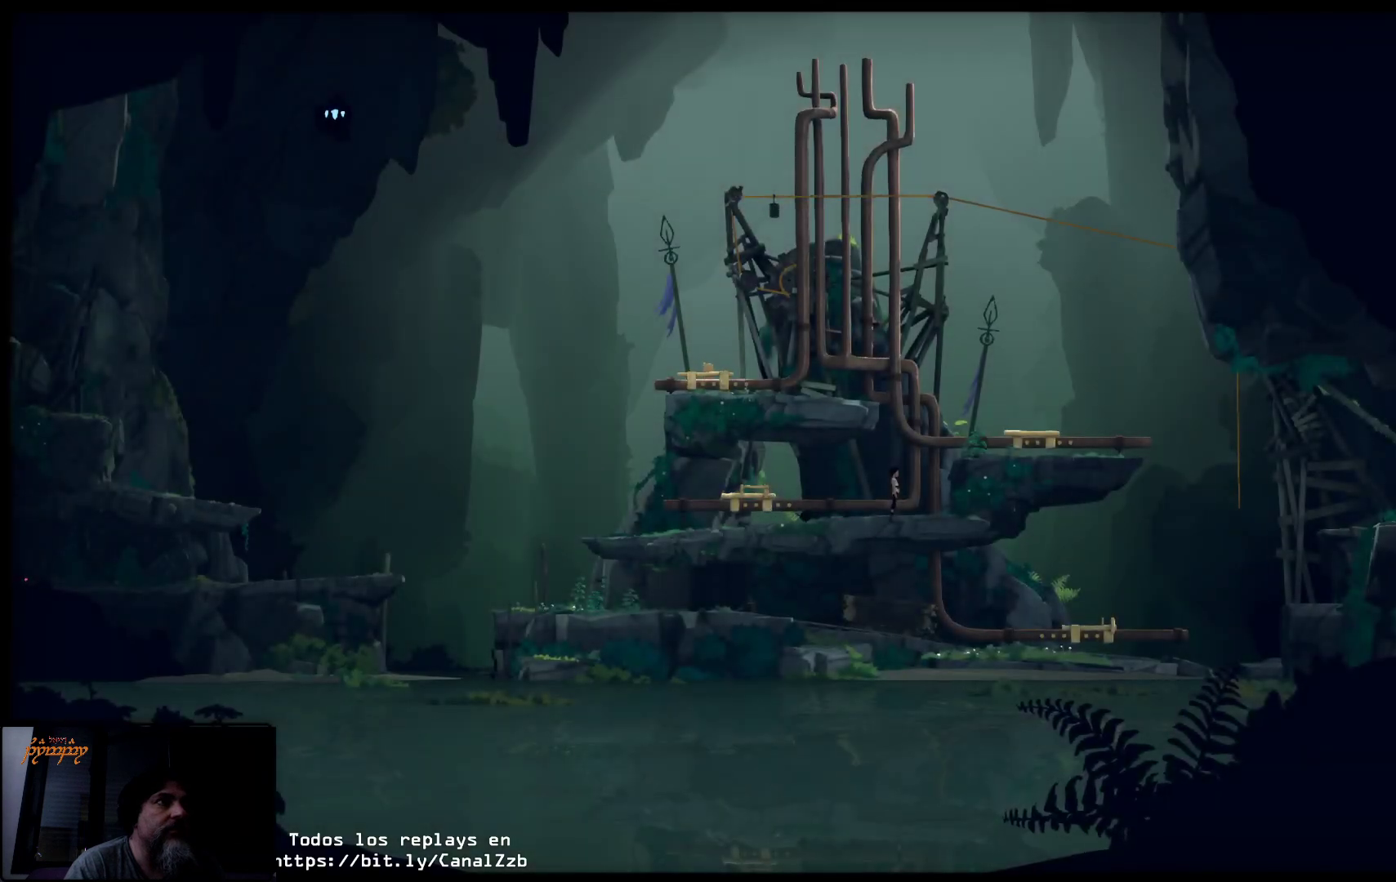
{"buttons": [], "left_stick": "center", "right_stick": "center", "events": []}
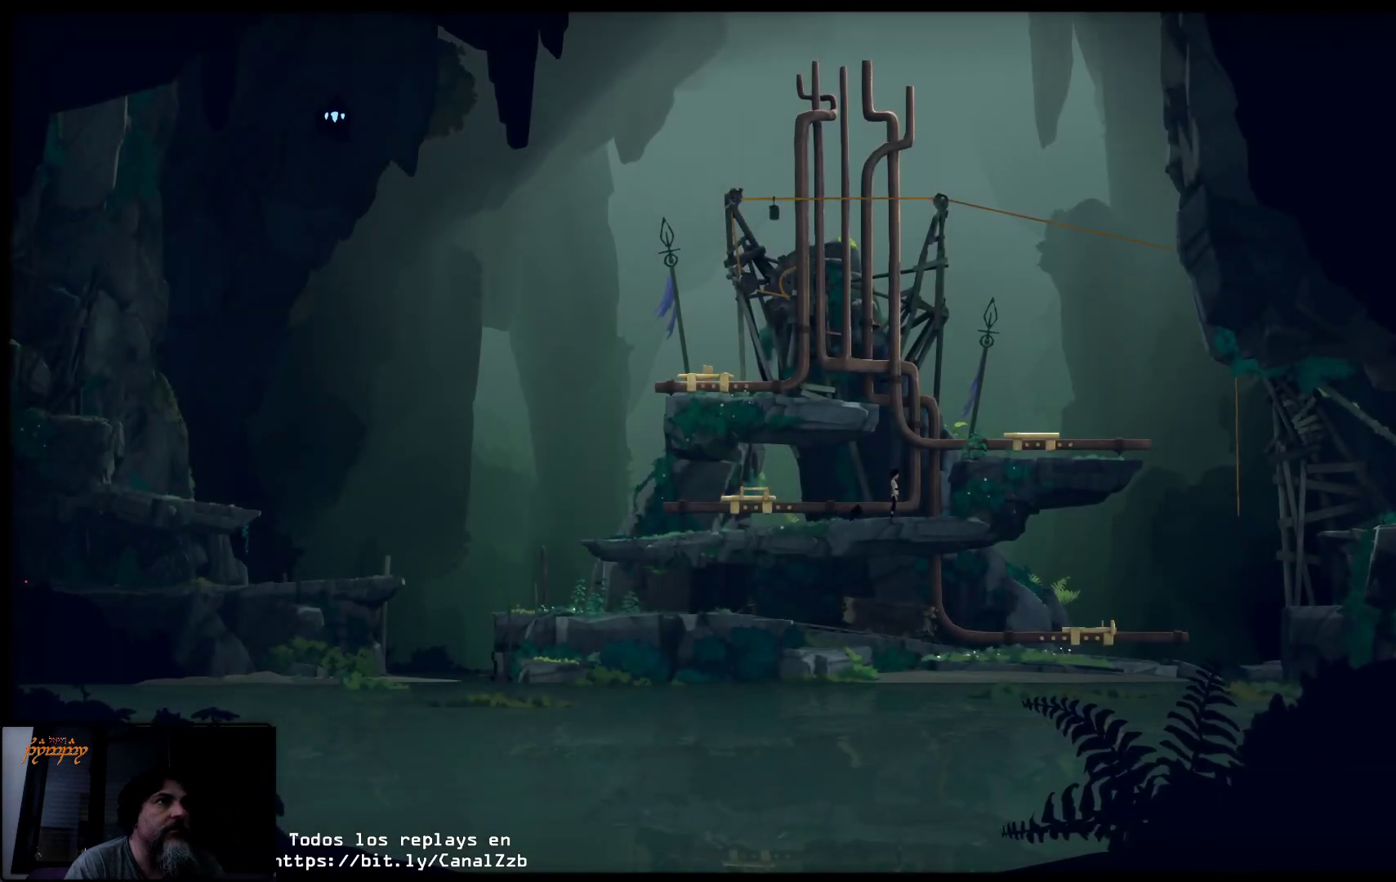
{"buttons": [], "left_stick": "left", "right_stick": "center", "events": [[467, "left_stick", "left"]]}
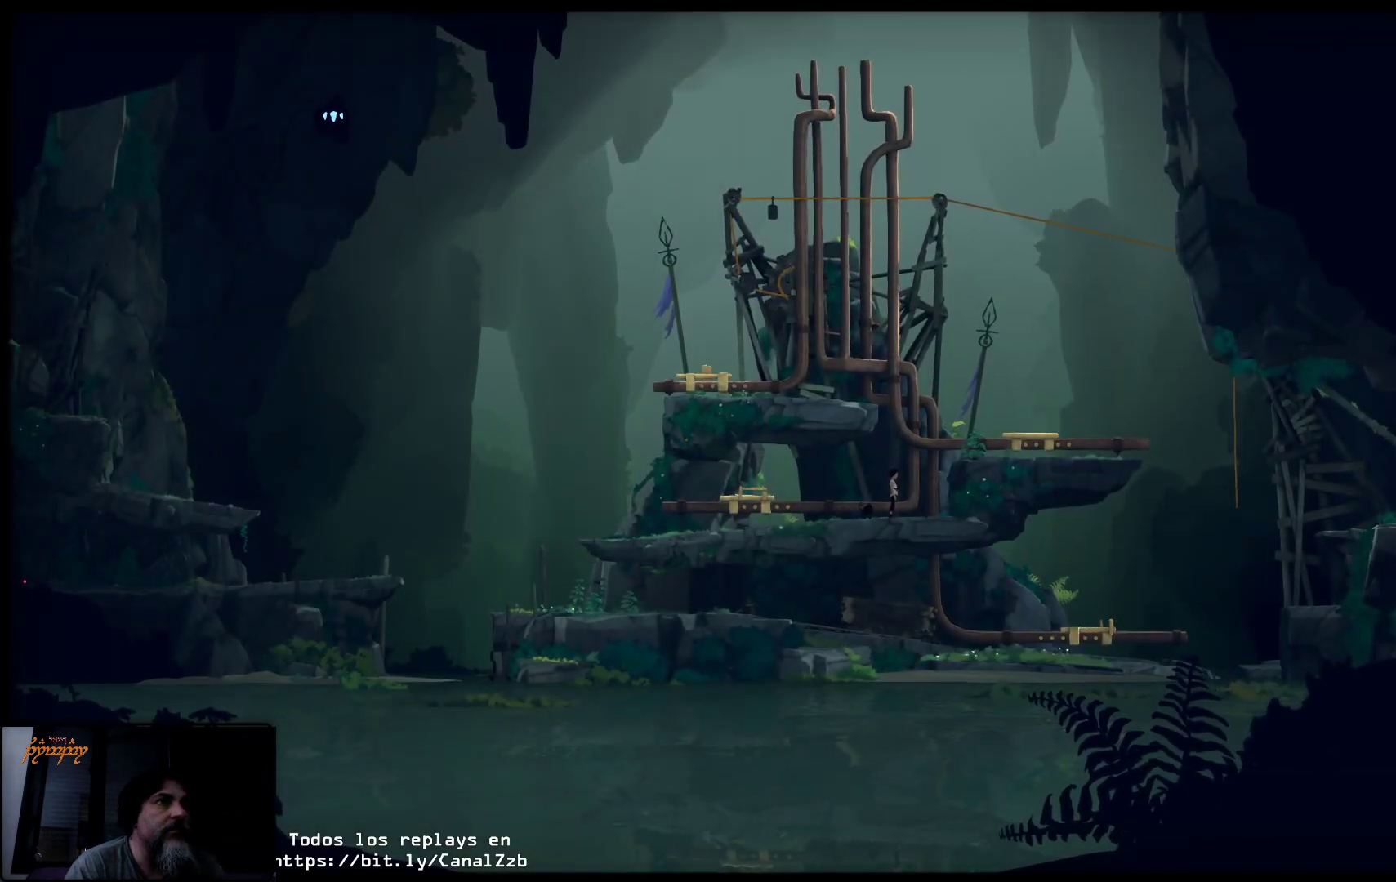
{"buttons": [], "left_stick": "left", "right_stick": "center", "events": []}
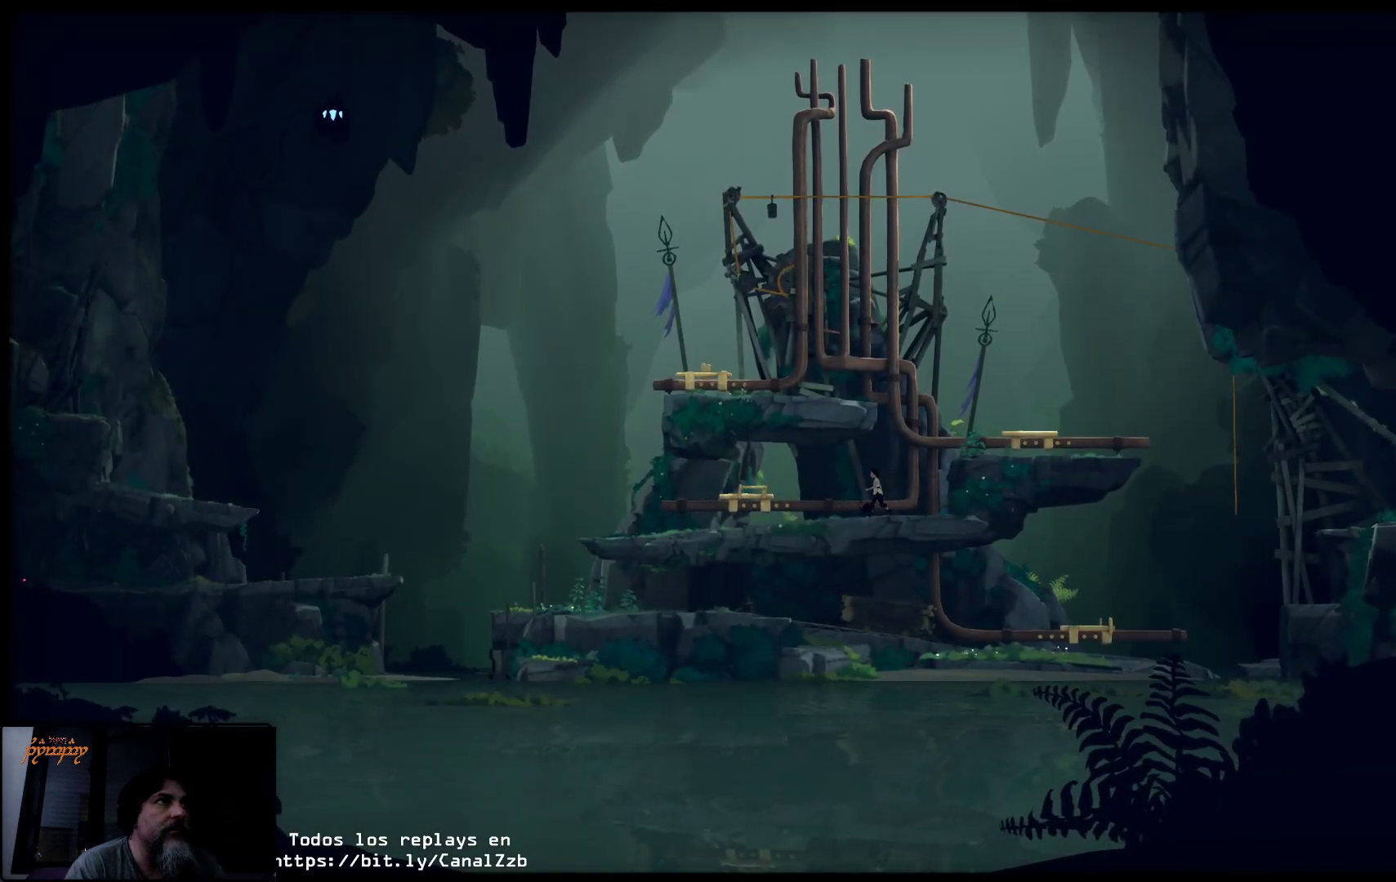
{"buttons": [], "left_stick": "left", "right_stick": "center", "events": []}
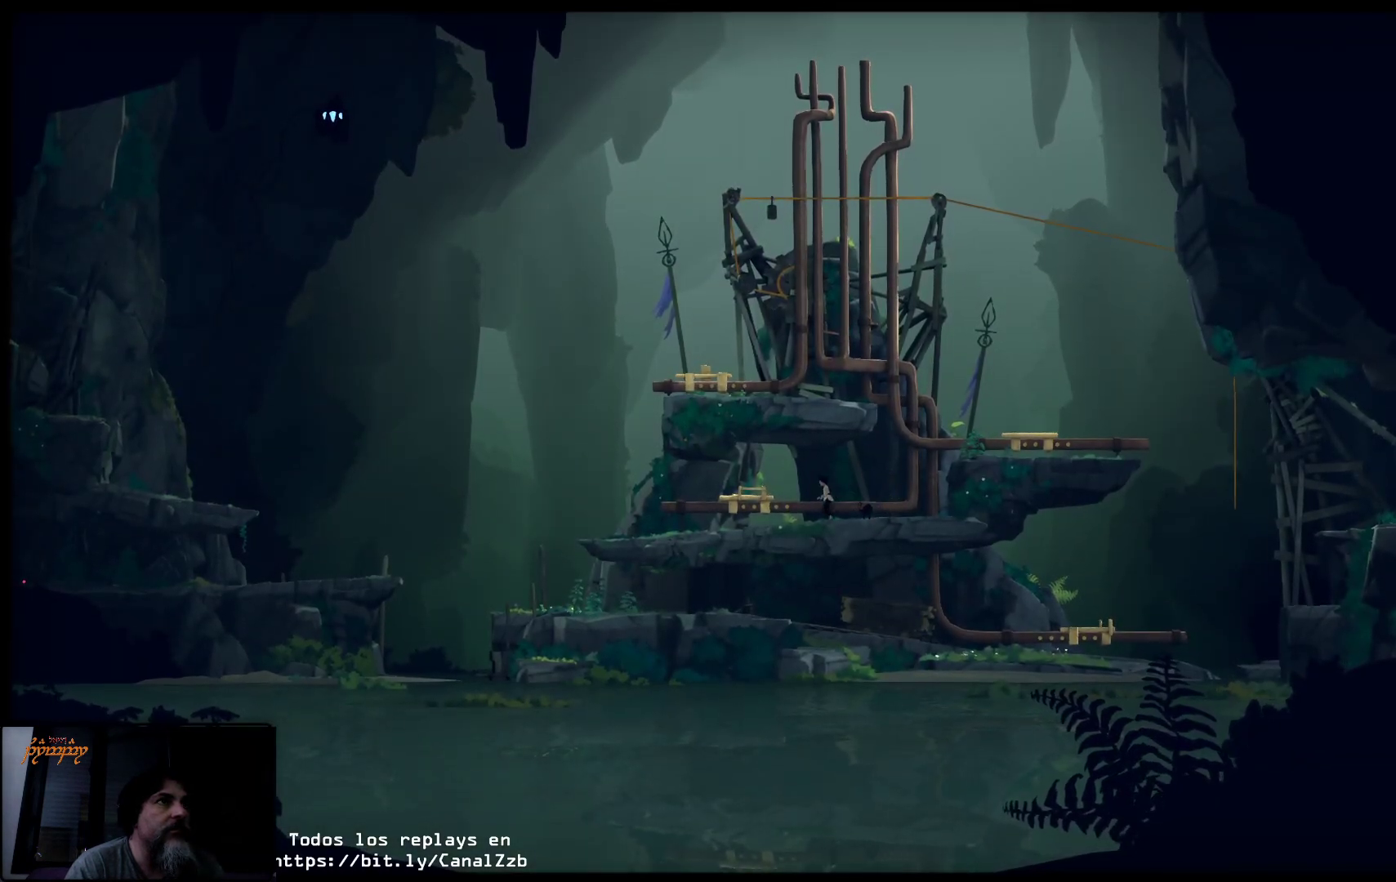
{"buttons": [], "left_stick": "center", "right_stick": "center", "events": [[133, "left_stick", "center"]]}
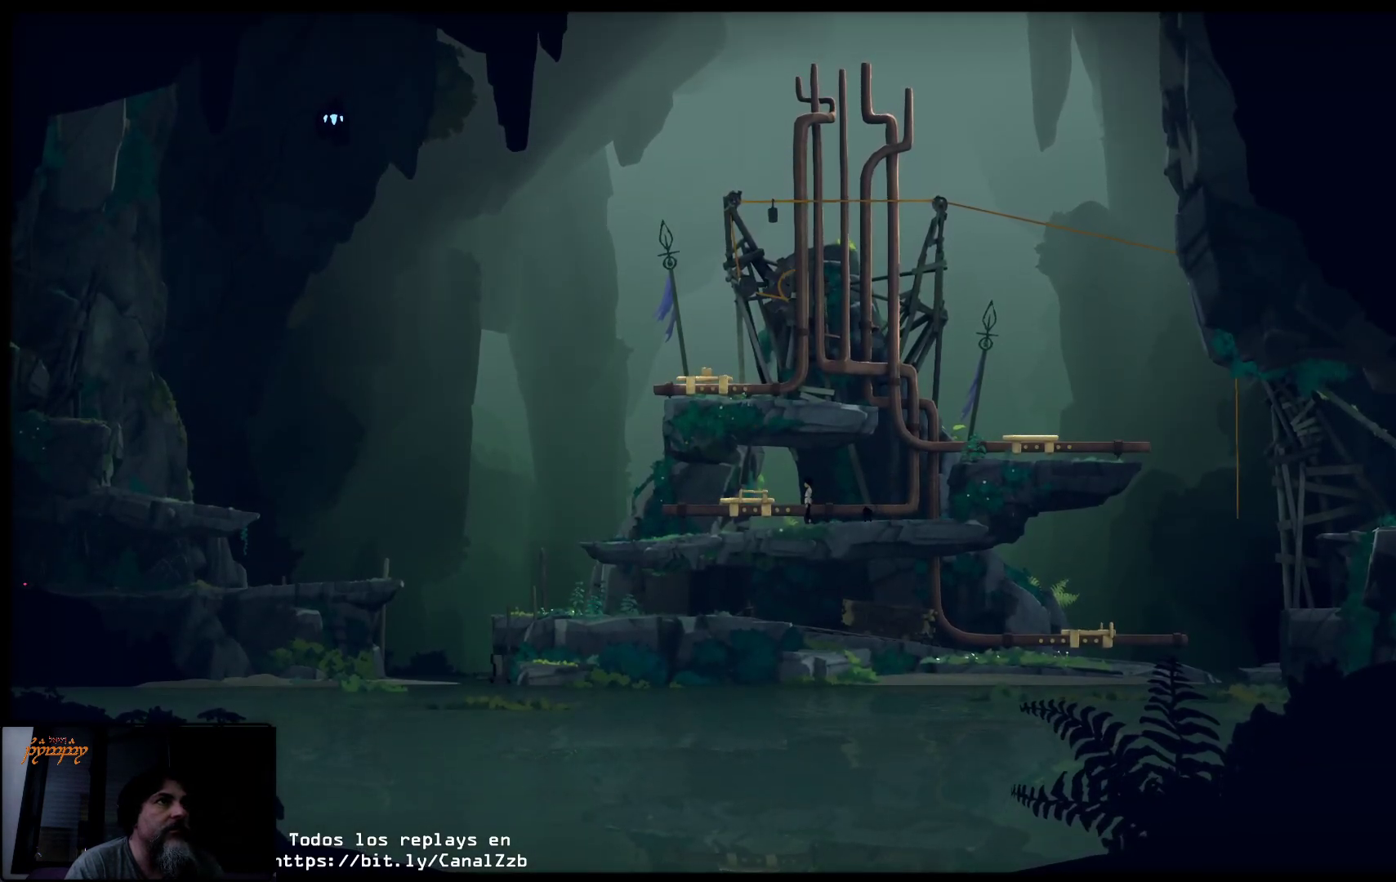
{"buttons": [], "left_stick": "center", "right_stick": "center", "events": []}
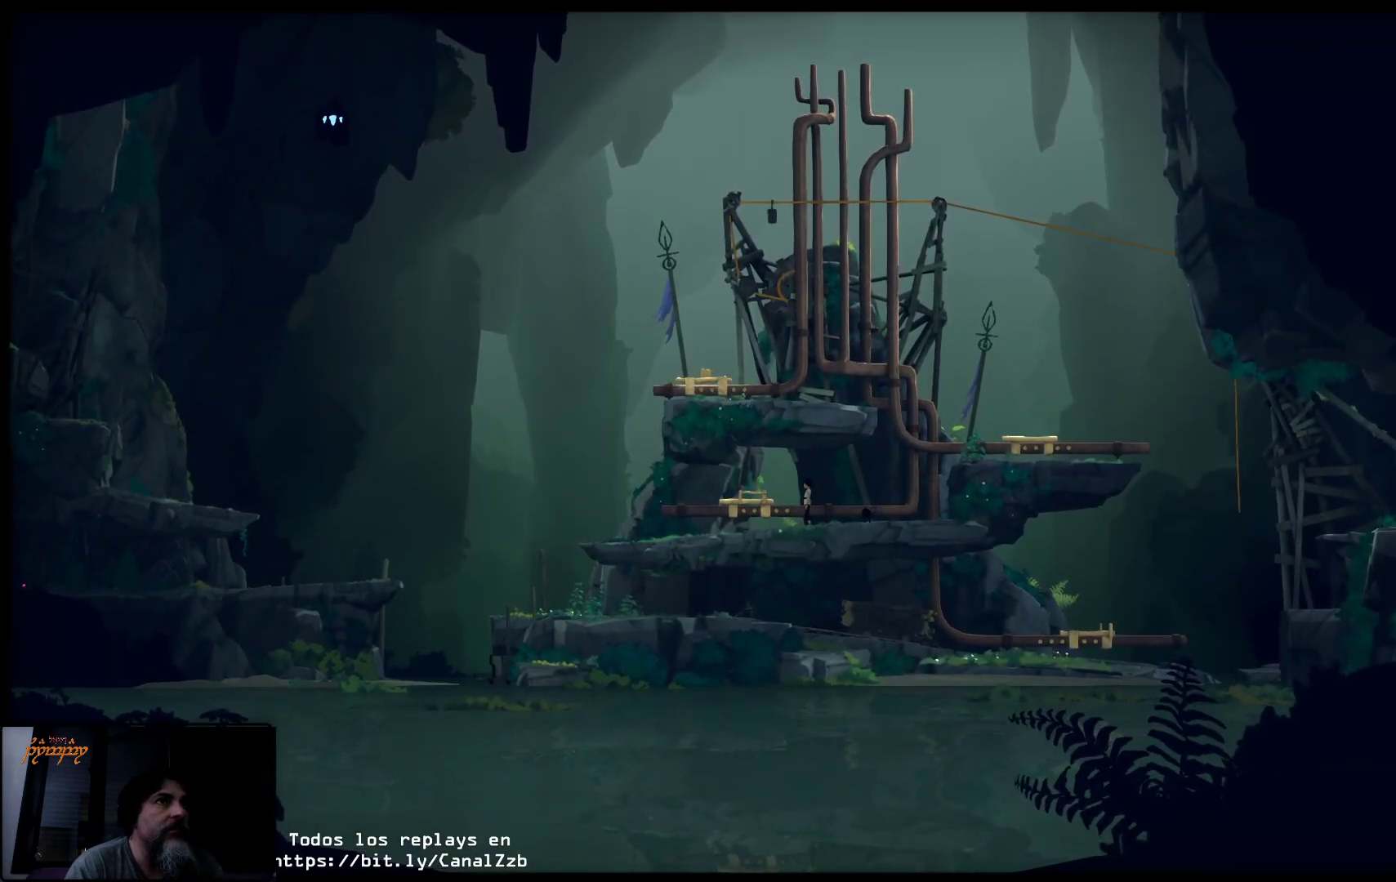
{"buttons": [], "left_stick": "center", "right_stick": "center", "events": []}
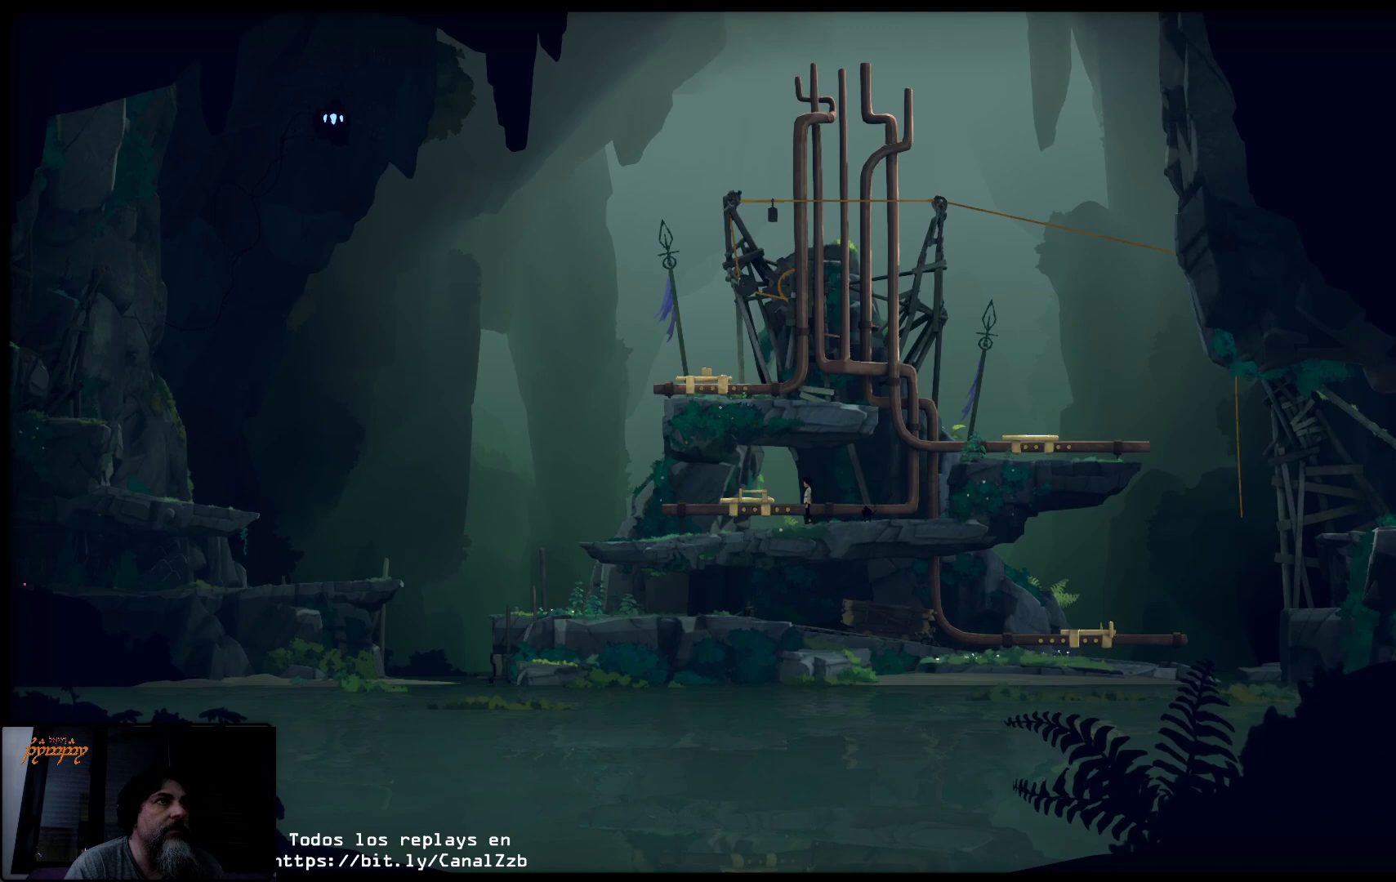
{"buttons": [], "left_stick": "center", "right_stick": "center", "events": []}
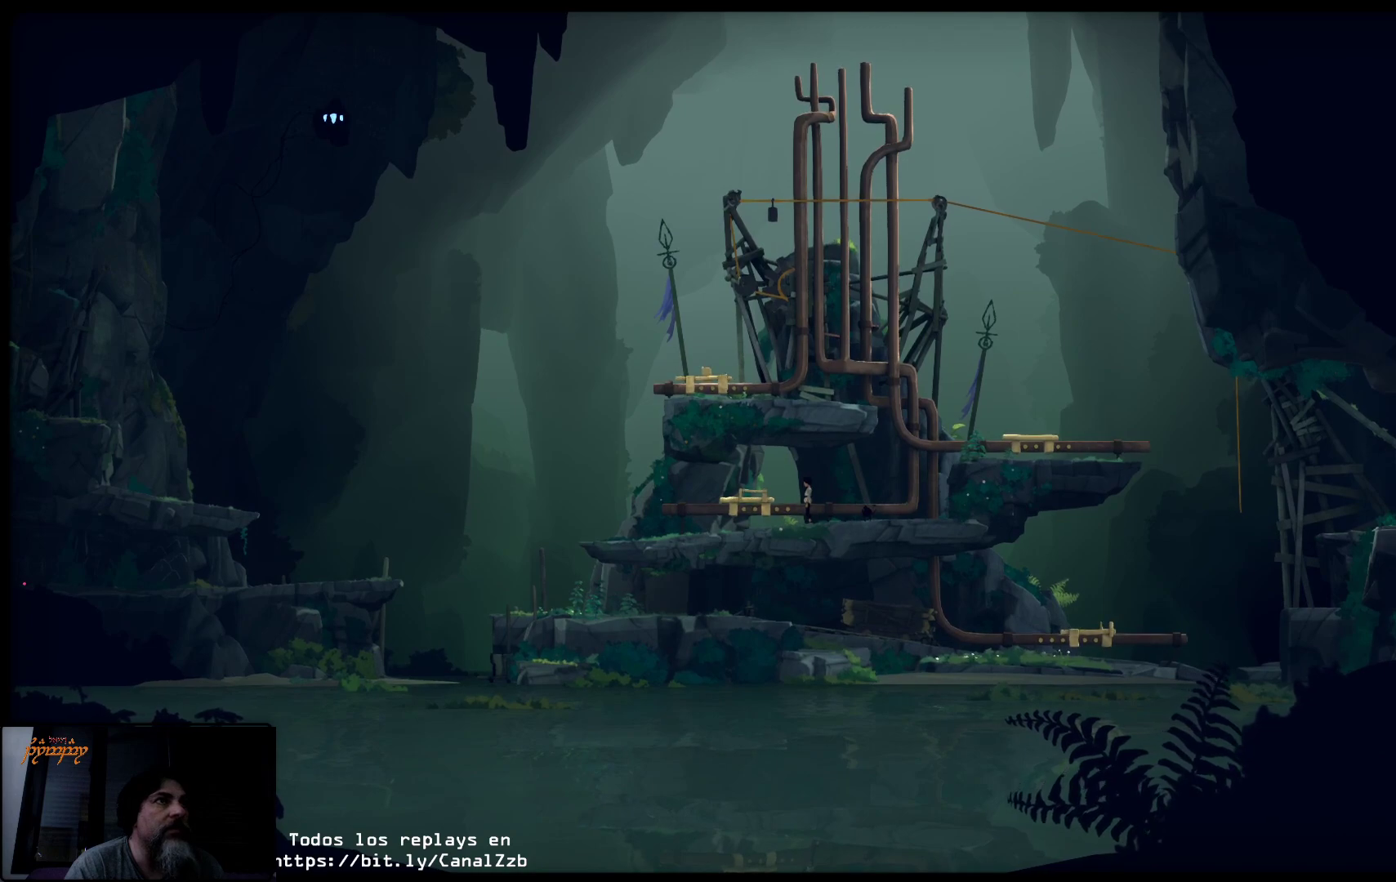
{"buttons": [], "left_stick": "left", "right_stick": "center", "events": [[450, "left_stick", "left"]]}
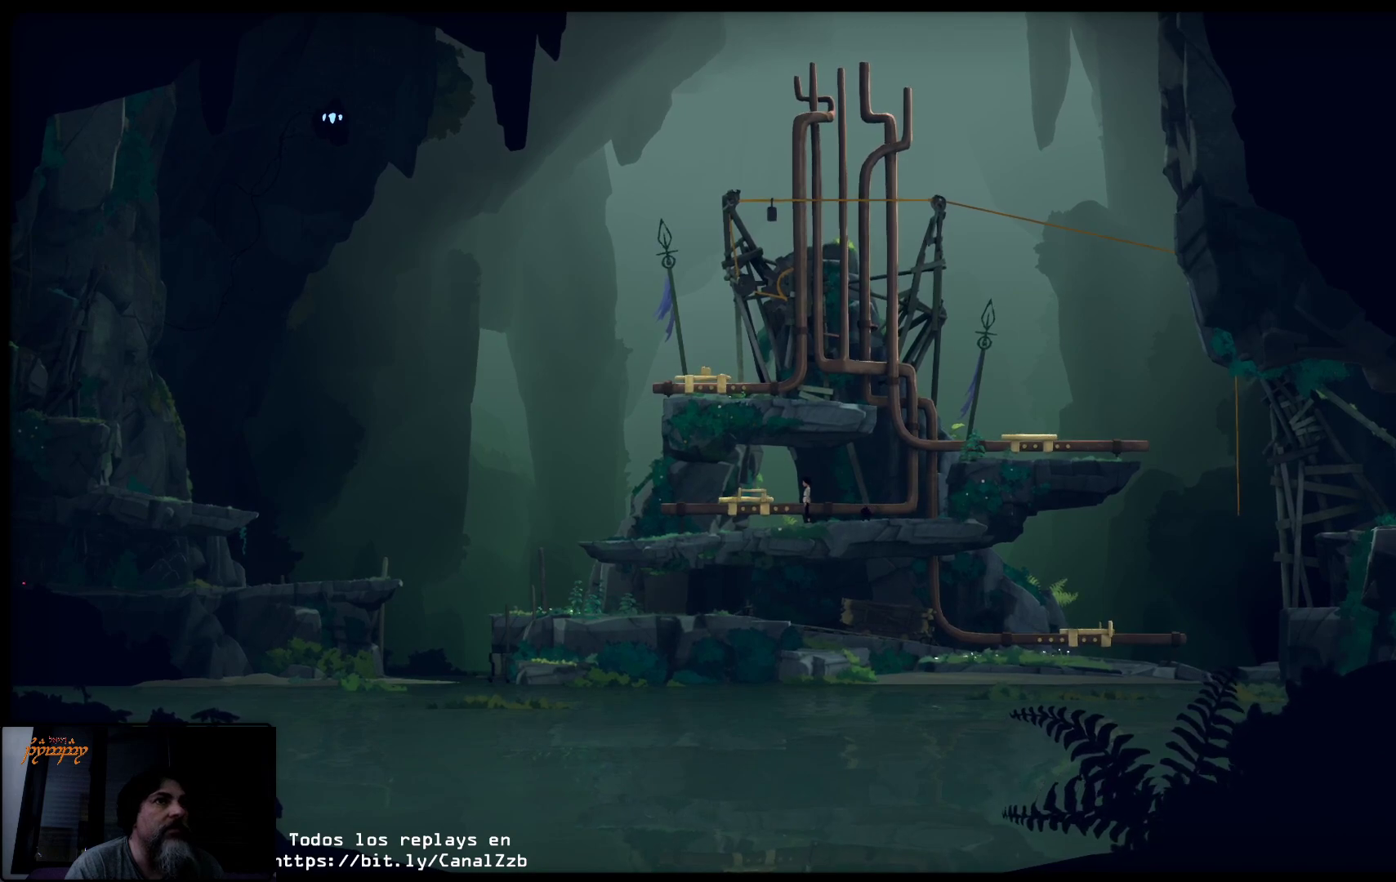
{"buttons": [], "left_stick": "left", "right_stick": "center", "events": []}
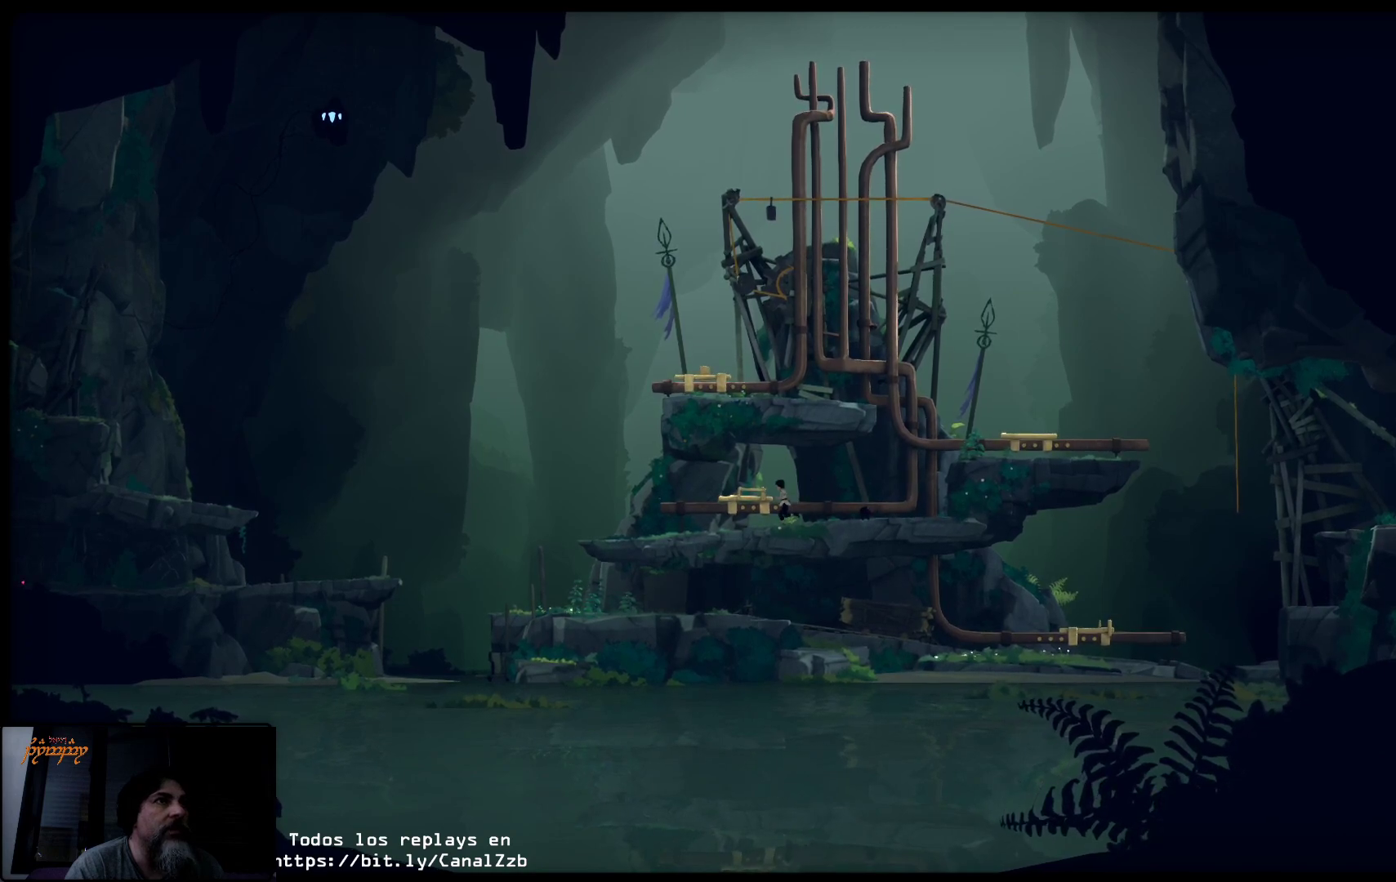
{"buttons": [], "left_stick": "left", "right_stick": "center", "events": []}
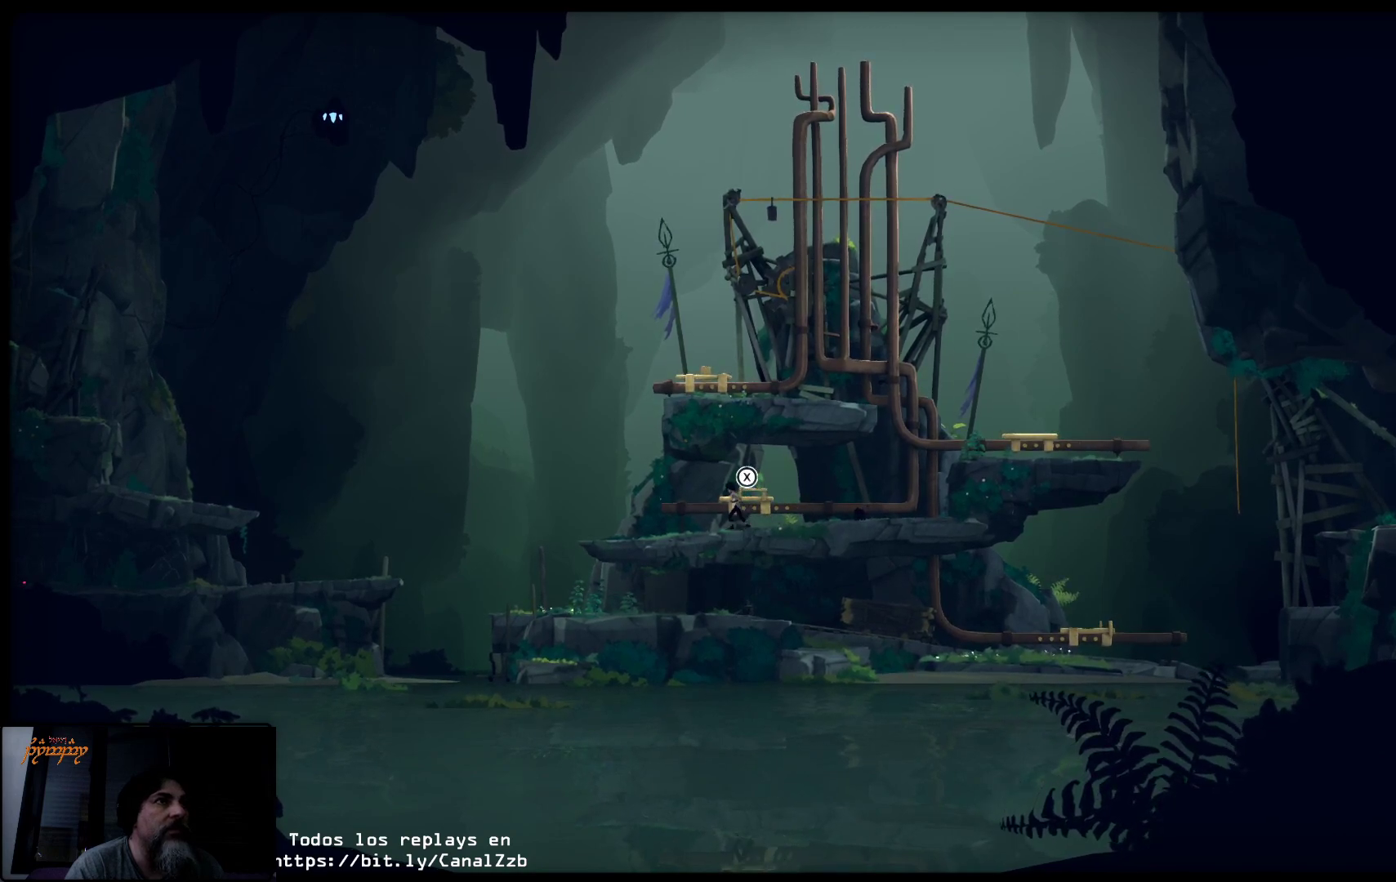
{"buttons": [], "left_stick": "left", "right_stick": "center", "events": []}
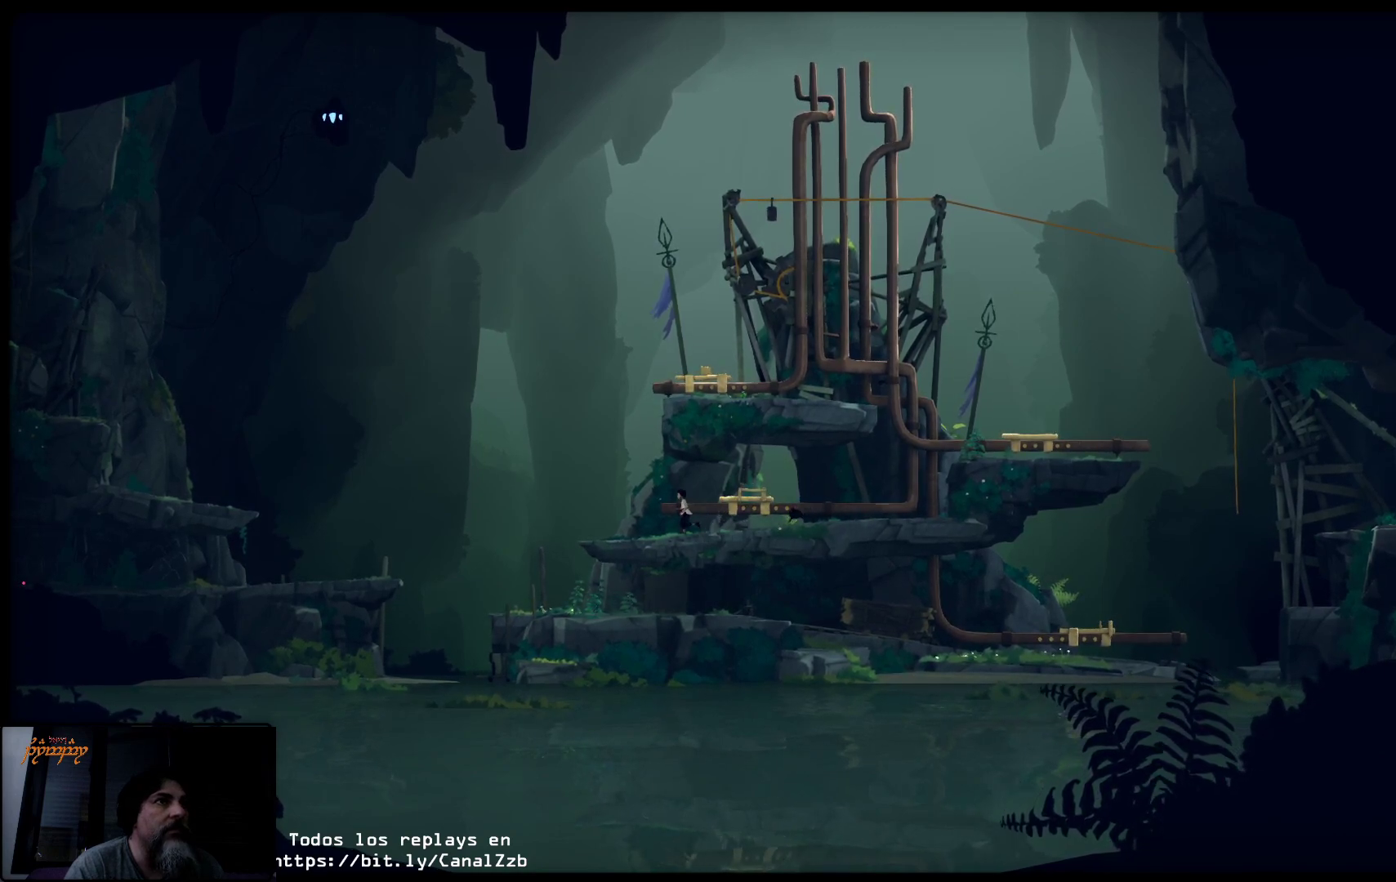
{"buttons": [], "left_stick": "left", "right_stick": "center", "events": []}
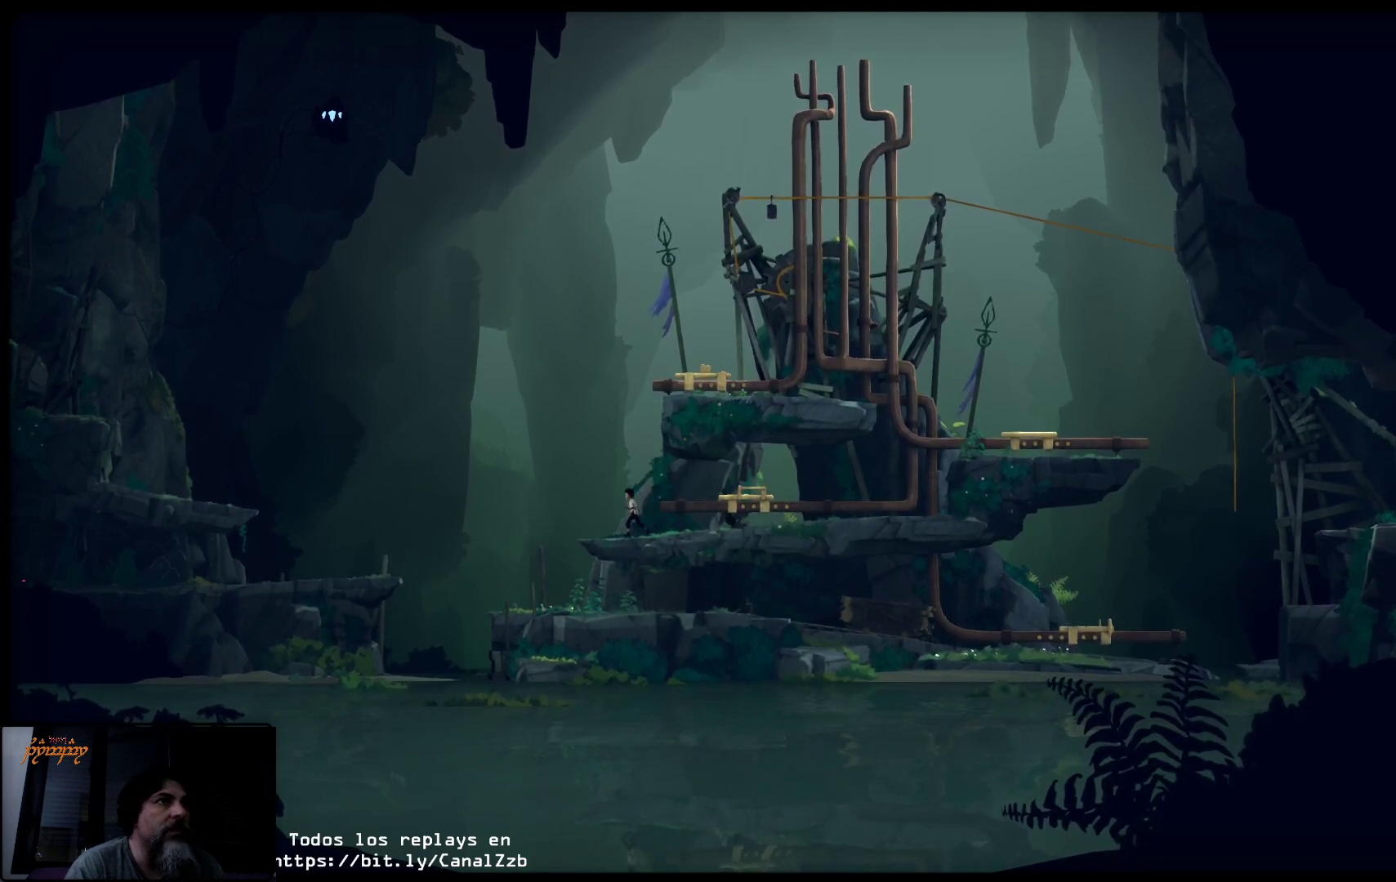
{"buttons": [], "left_stick": "left", "right_stick": "center", "events": []}
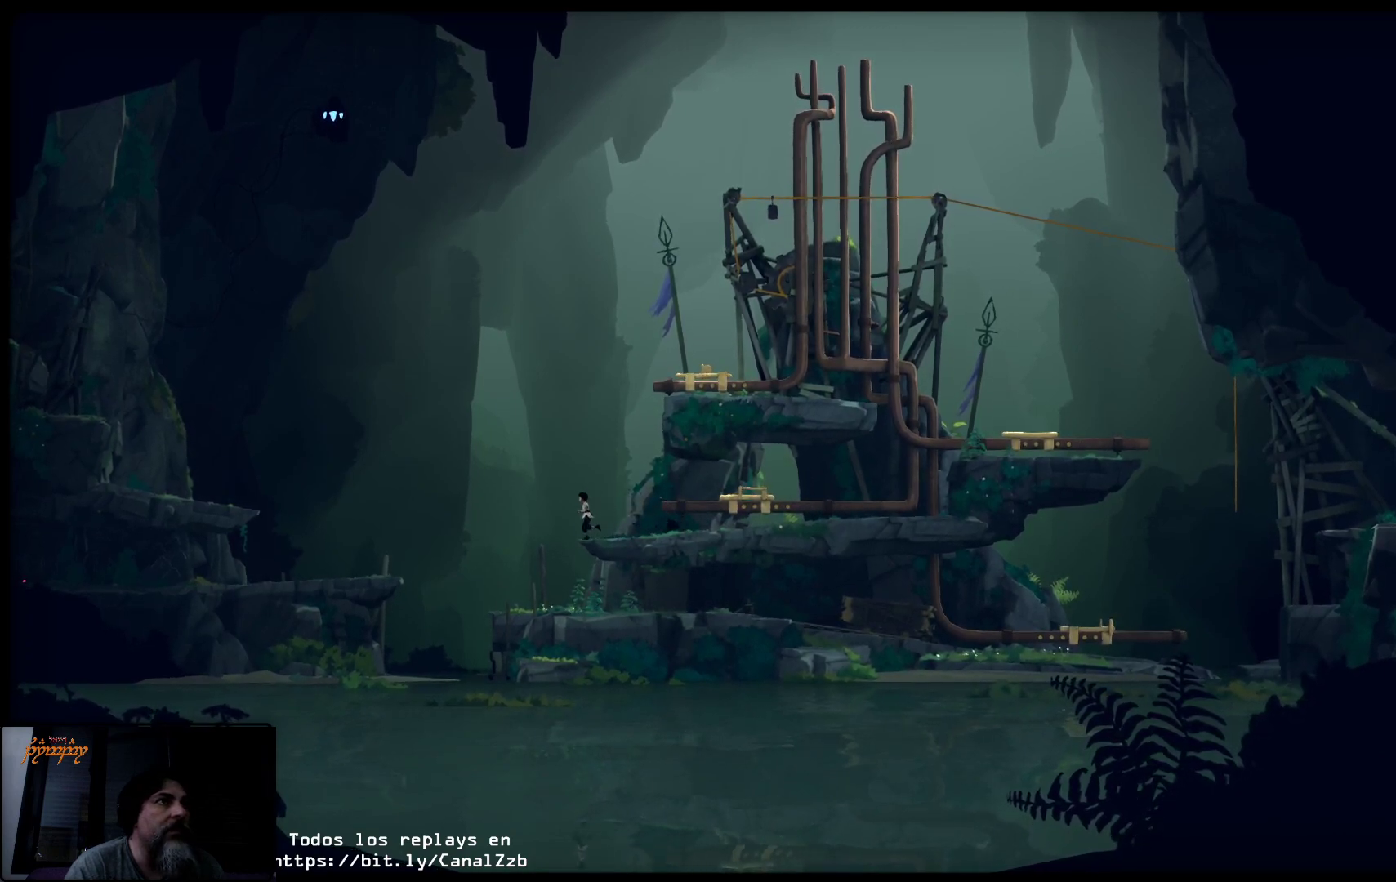
{"buttons": [], "left_stick": "right", "right_stick": "center", "events": [[183, "left_stick", "right"]]}
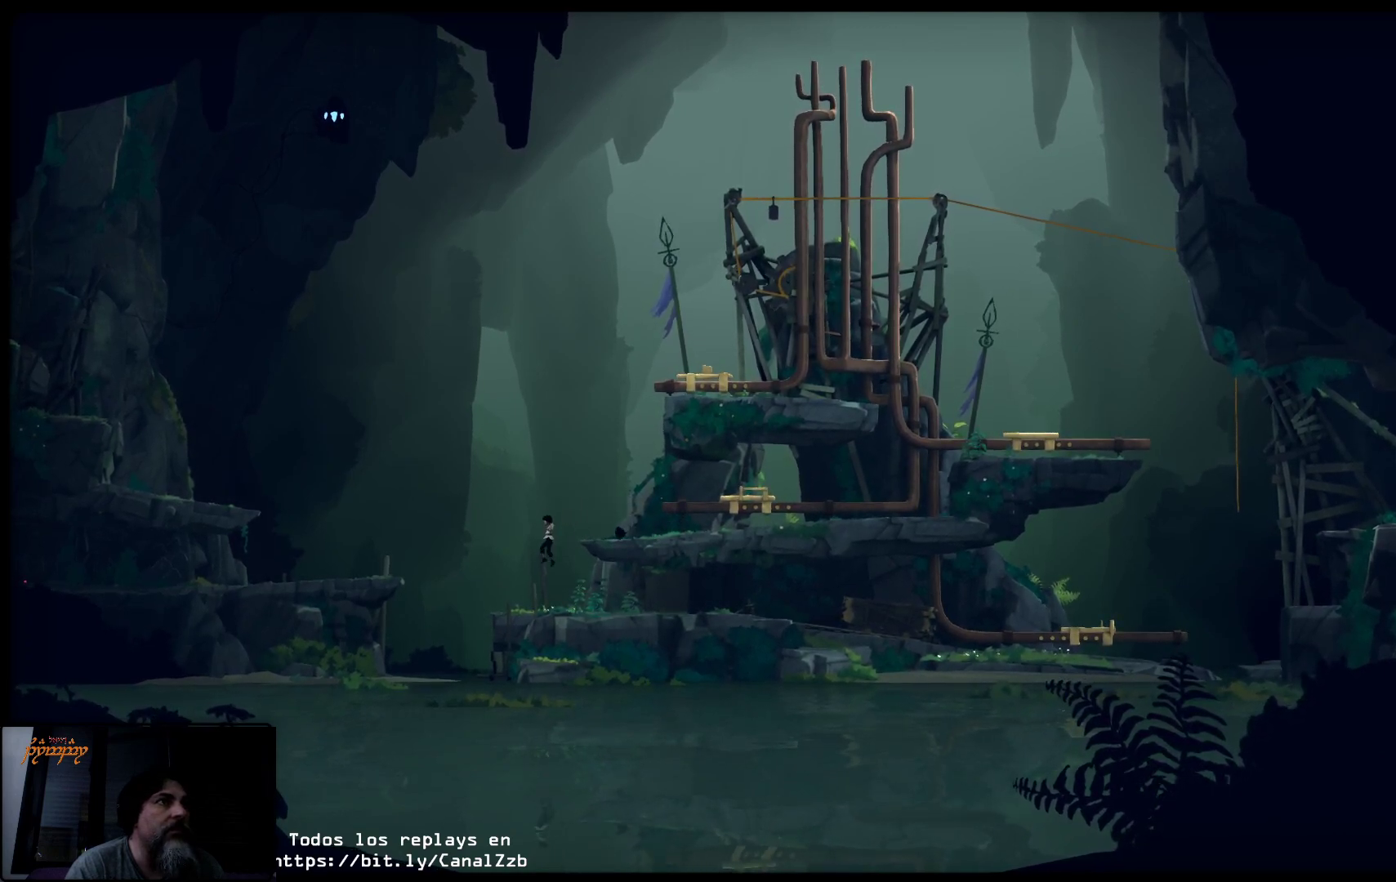
{"buttons": [], "left_stick": "right", "right_stick": "center", "events": []}
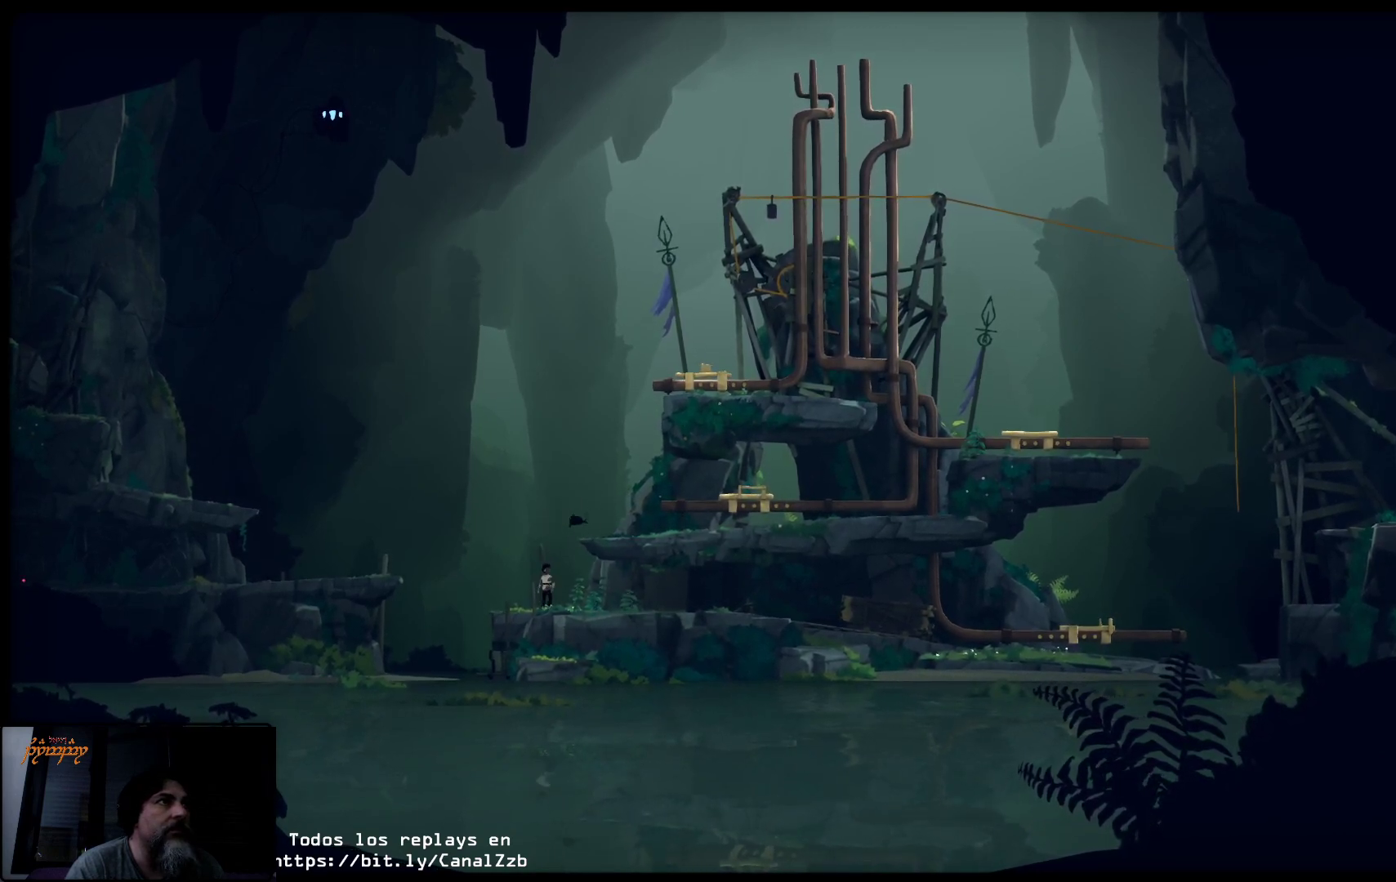
{"buttons": [], "left_stick": "right", "right_stick": "center", "events": []}
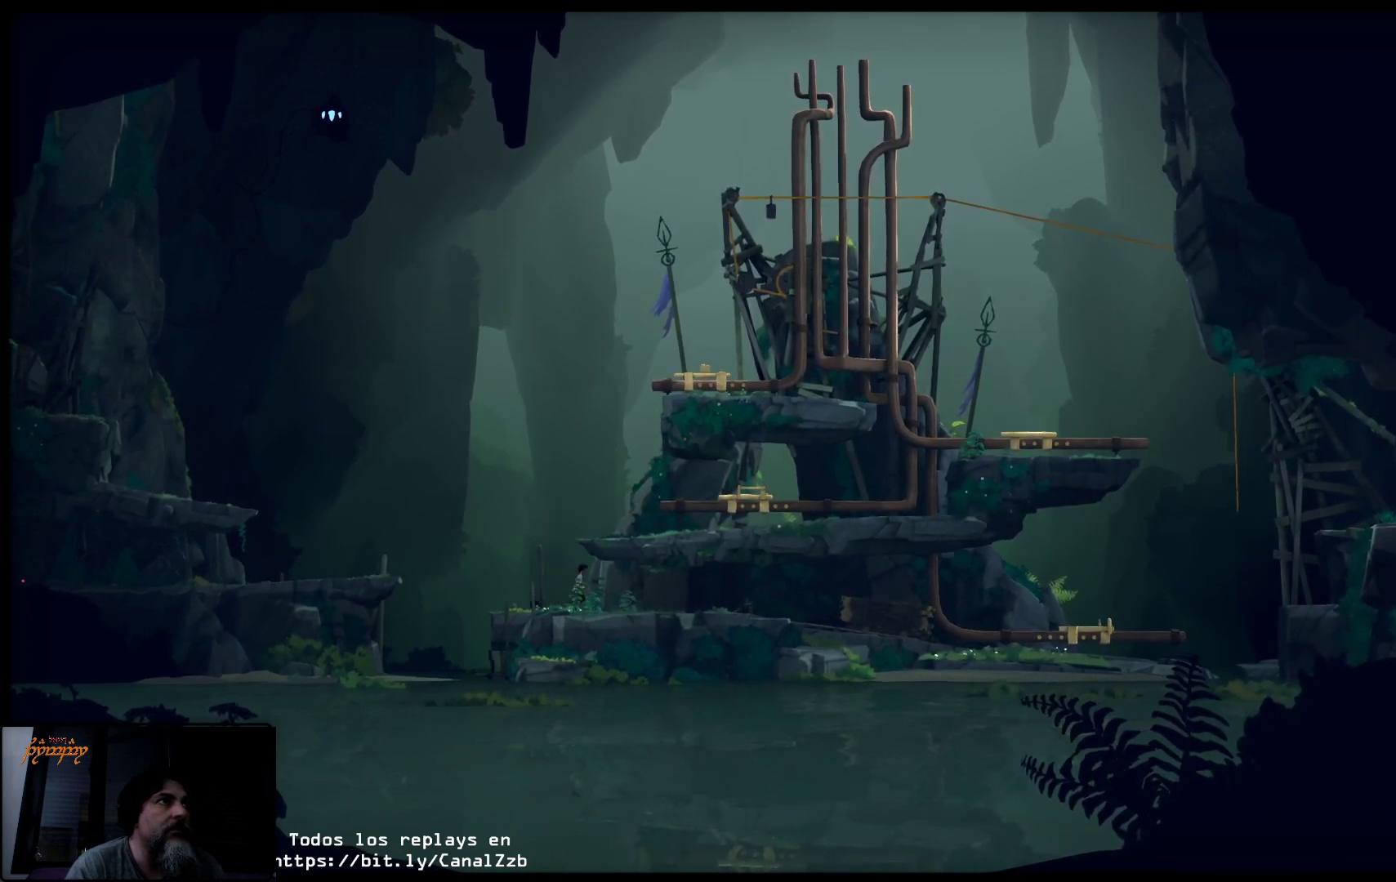
{"buttons": [], "left_stick": "right", "right_stick": "center", "events": []}
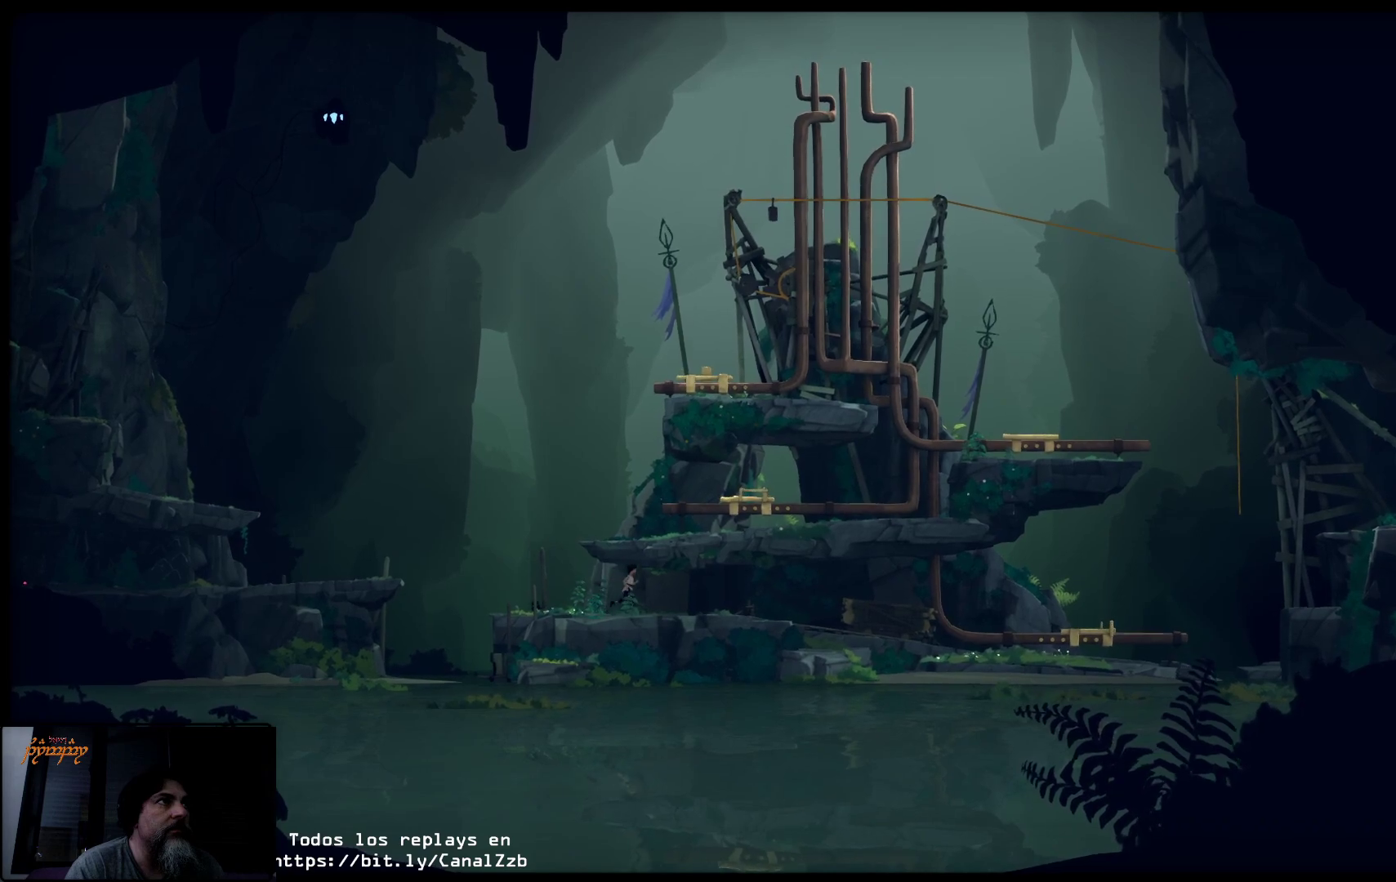
{"buttons": [], "left_stick": "right", "right_stick": "center", "events": []}
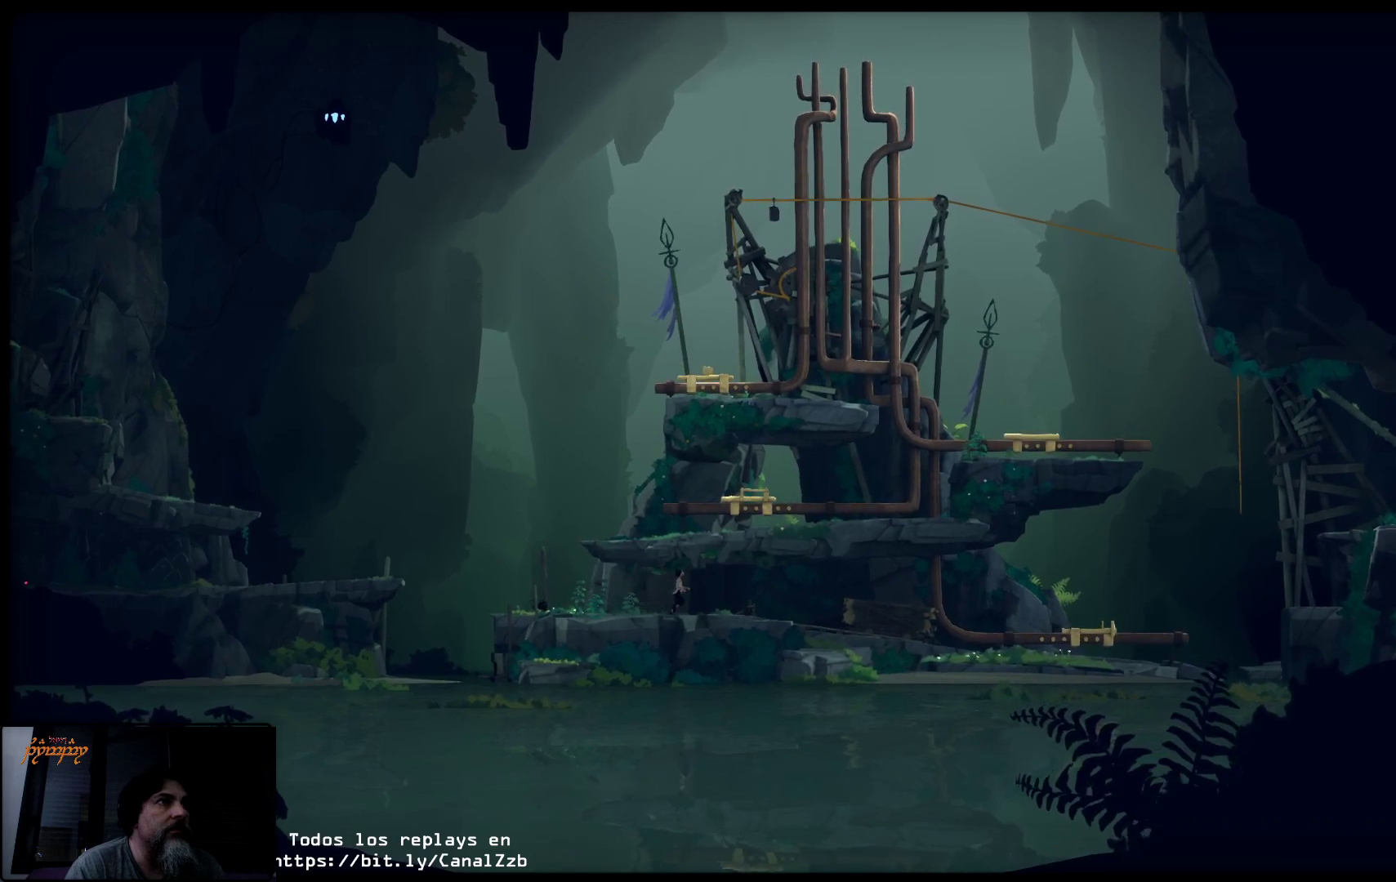
{"buttons": [], "left_stick": "right", "right_stick": "center", "events": []}
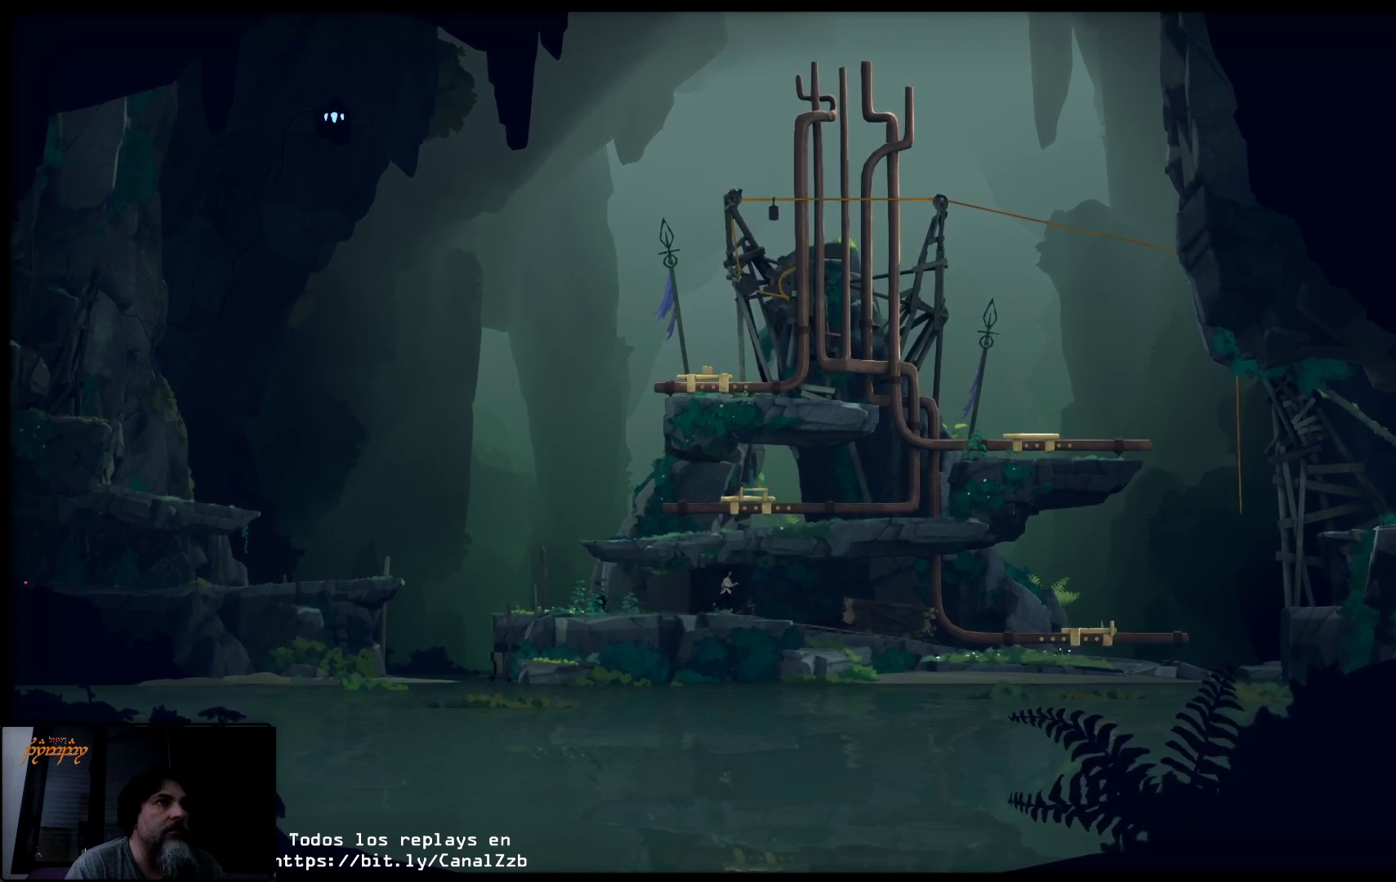
{"buttons": [], "left_stick": "right", "right_stick": "center", "events": []}
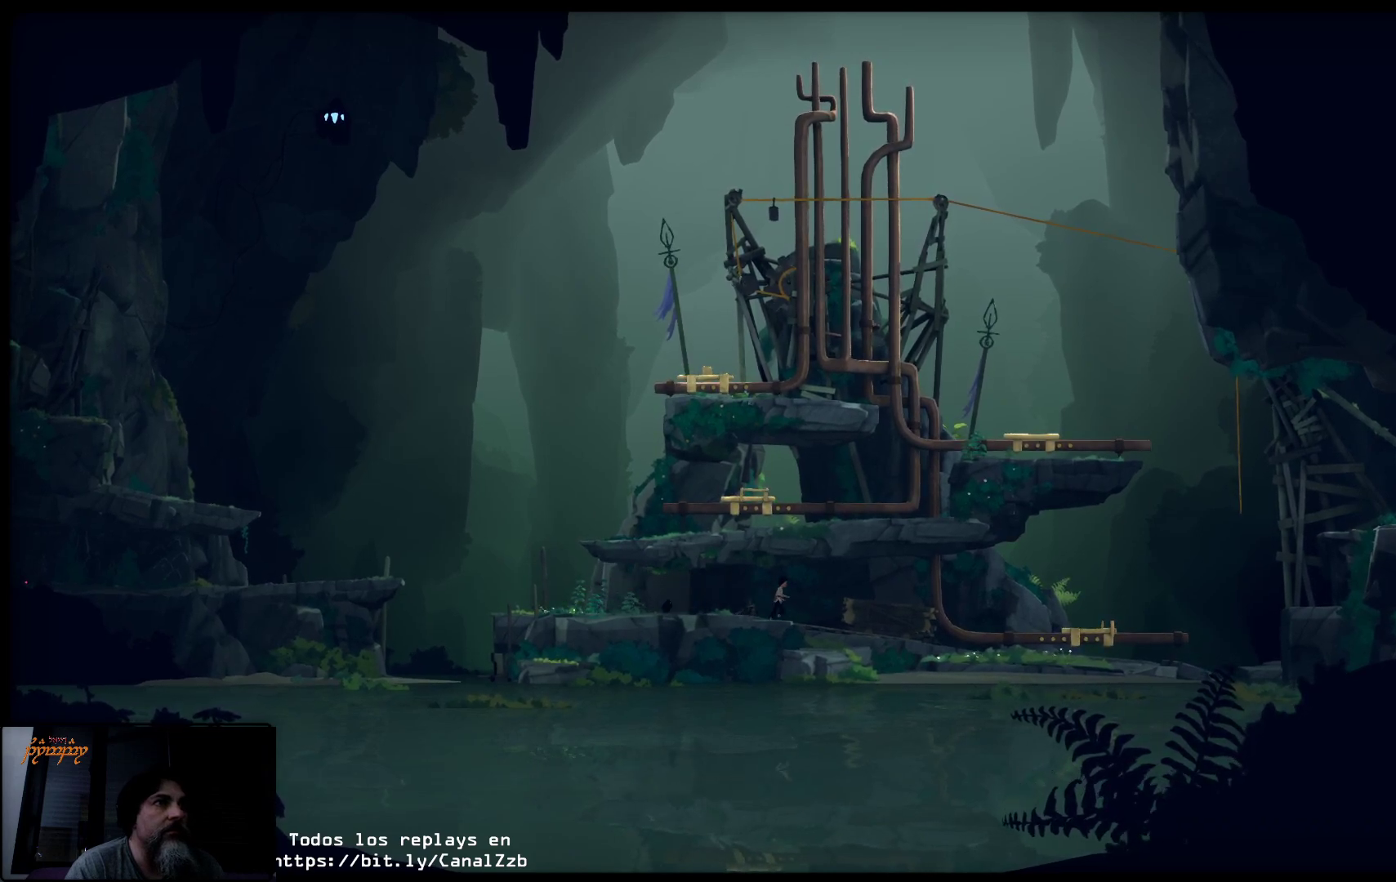
{"buttons": [], "left_stick": "right", "right_stick": "center", "events": []}